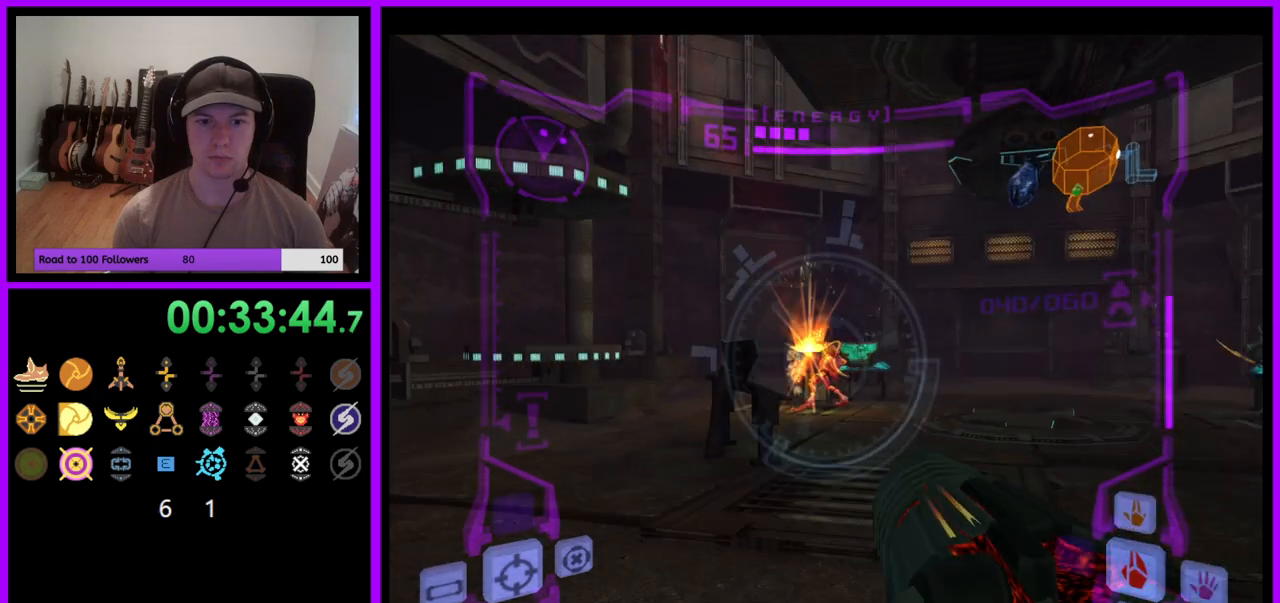
Gameplay with a controller (Nintendo layout); each line is a JSON object with the inputs held at the frame after it. "events" lists button and stick changes between this image and that frame as [ms after this image, input, new state], when the widget could be followed in between. Not read: L3 R3 START Z.
{"buttons": ["A", "L1"], "left_stick": "up", "right_stick": "center", "events": [[17, "A", "down"], [100, "A", "up"], [133, "left_stick", "up"], [183, "A", "down"], [250, "A", "up"], [333, "A", "down"], [400, "A", "up"], [500, "A", "down"]]}
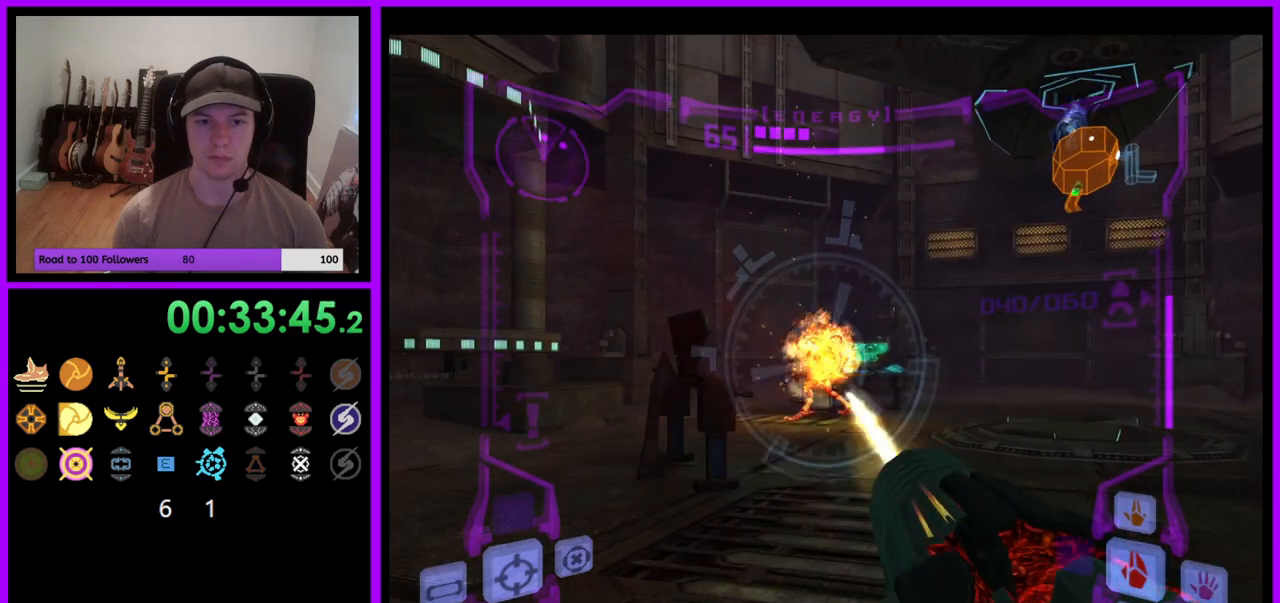
{"buttons": [], "left_stick": "right", "right_stick": "center", "events": [[67, "A", "up"], [83, "L1", "up"], [83, "left_stick", "right"]]}
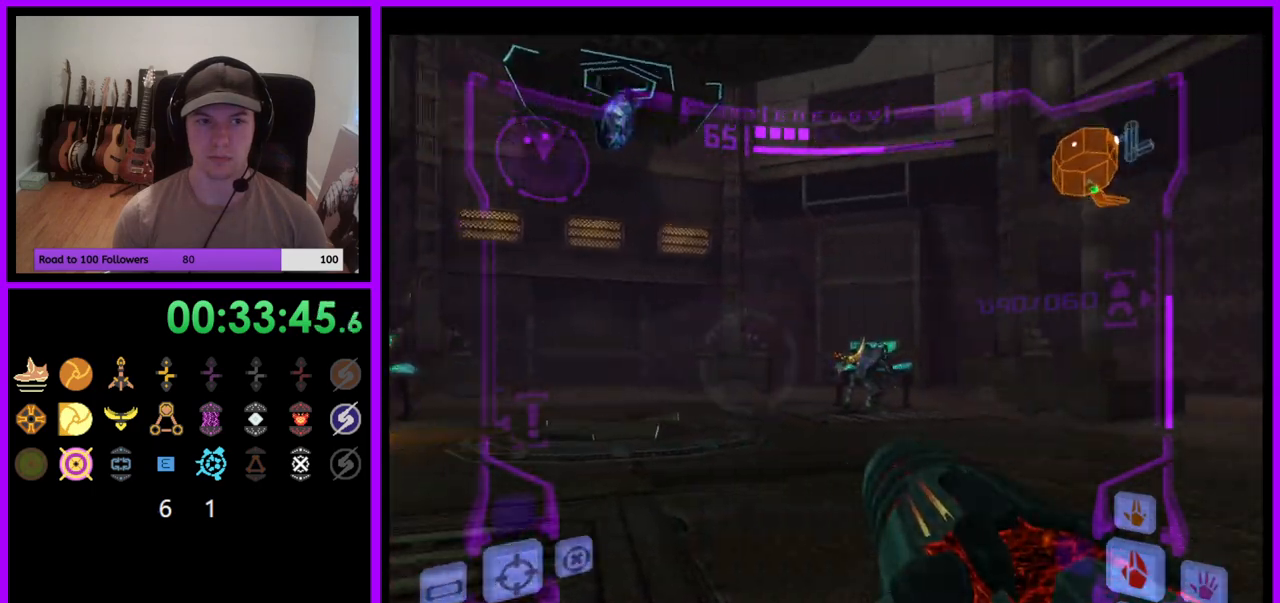
{"buttons": ["L1"], "left_stick": "center", "right_stick": "center", "events": [[50, "L1", "down"], [50, "left_stick", "up"], [100, "A", "down"], [183, "A", "up"], [267, "A", "down"], [350, "A", "up"], [383, "left_stick", "center"], [433, "A", "down"], [500, "A", "up"]]}
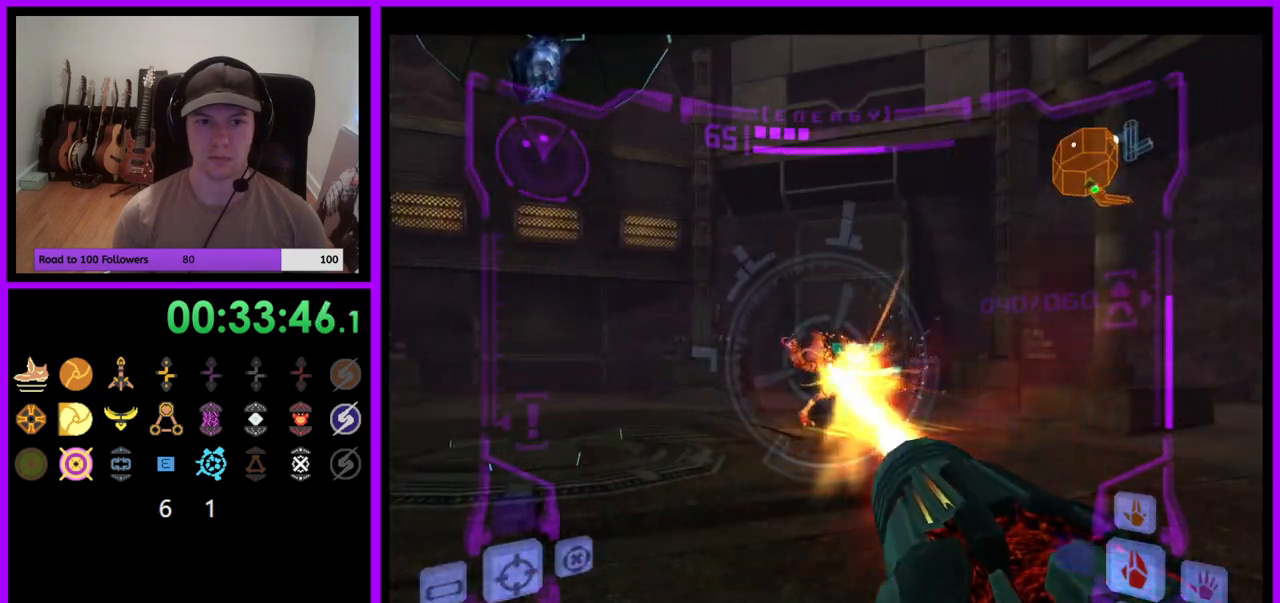
{"buttons": ["L1"], "left_stick": "left", "right_stick": "center", "events": [[100, "A", "down"], [167, "A", "up"], [183, "left_stick", "down-left"], [267, "A", "down"], [333, "A", "up"], [350, "left_stick", "left"], [433, "A", "down"], [500, "A", "up"]]}
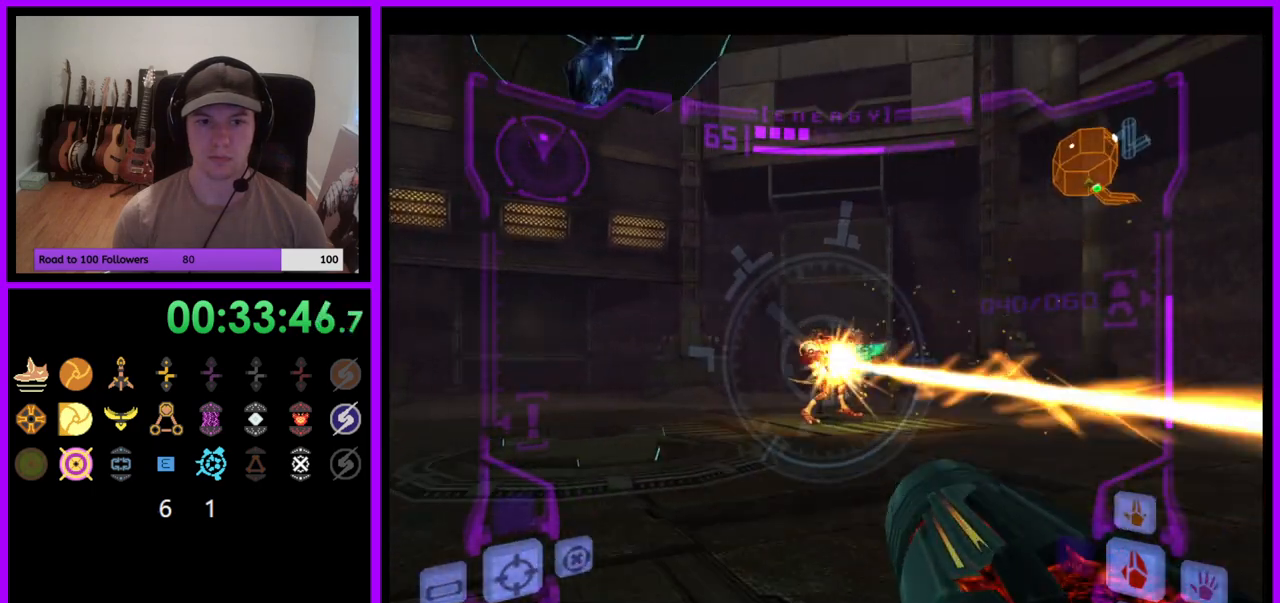
{"buttons": [], "left_stick": "left", "right_stick": "center", "events": [[33, "L1", "up"]]}
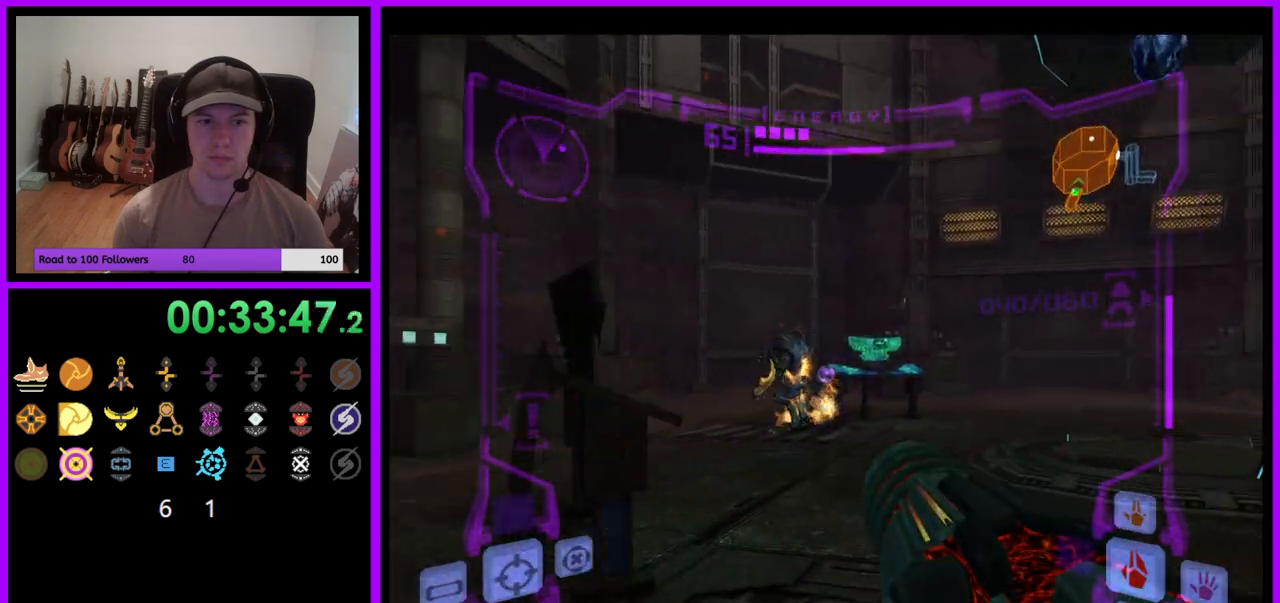
{"buttons": [], "left_stick": "up-left", "right_stick": "center", "events": [[150, "left_stick", "up"], [167, "L1", "down"], [217, "B", "down"], [333, "B", "up"], [417, "L1", "up"], [433, "left_stick", "up-left"]]}
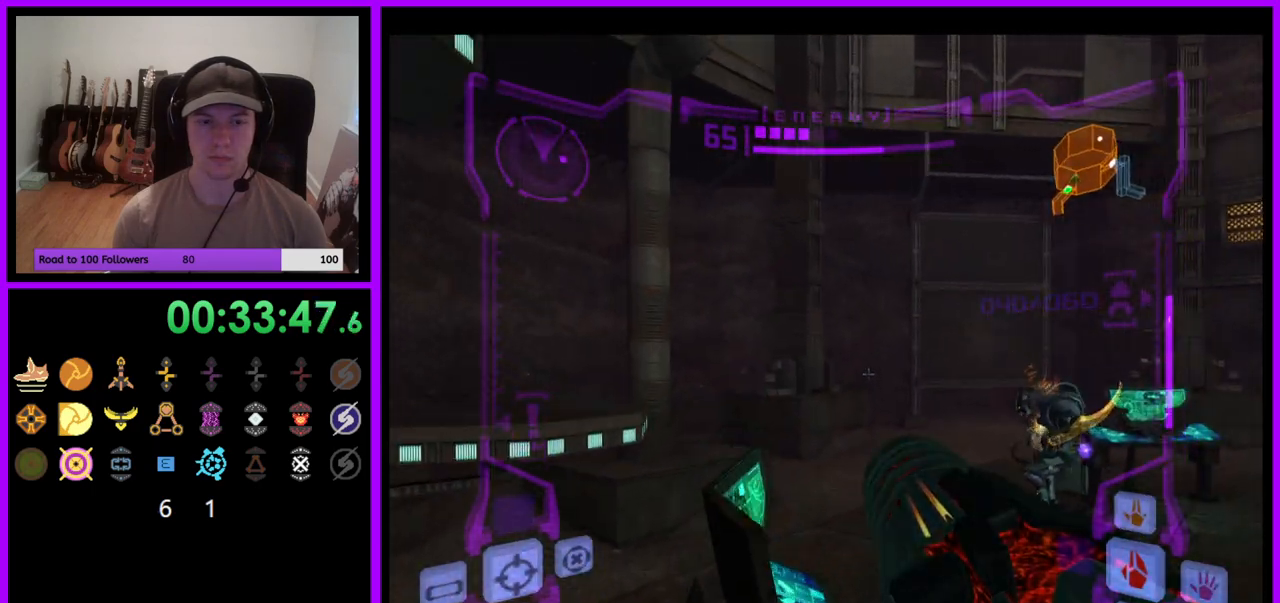
{"buttons": ["B"], "left_stick": "up-left", "right_stick": "center", "events": [[33, "left_stick", "left"], [400, "B", "down"], [500, "left_stick", "up-left"]]}
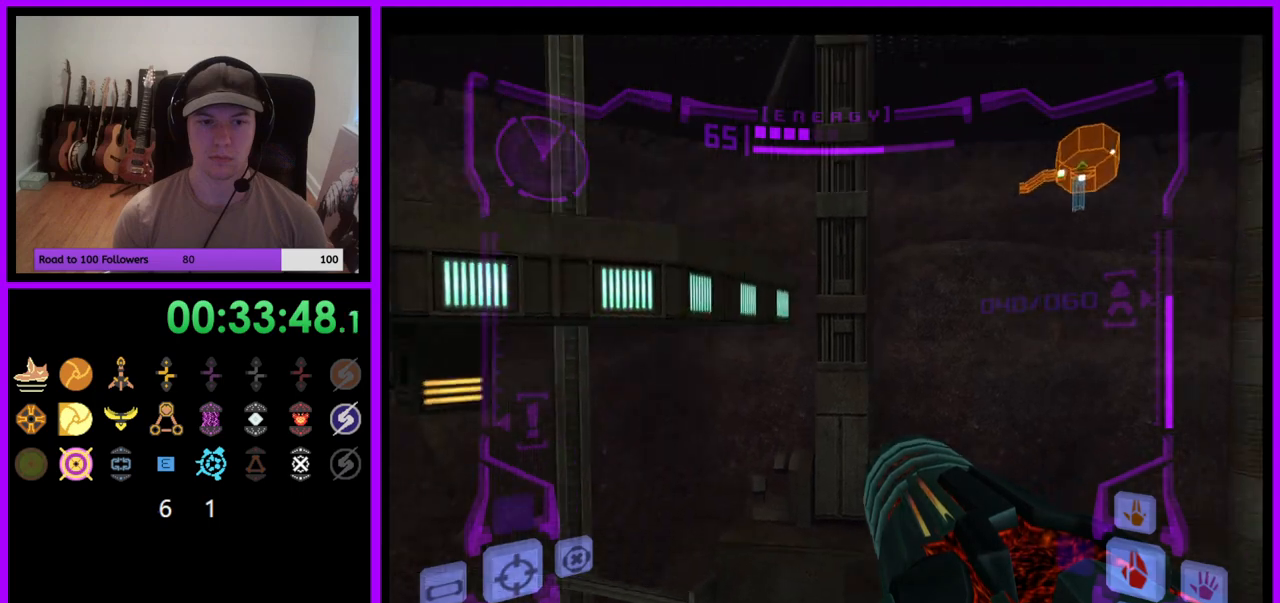
{"buttons": [], "left_stick": "left", "right_stick": "center", "events": [[17, "B", "up"], [233, "left_stick", "left"]]}
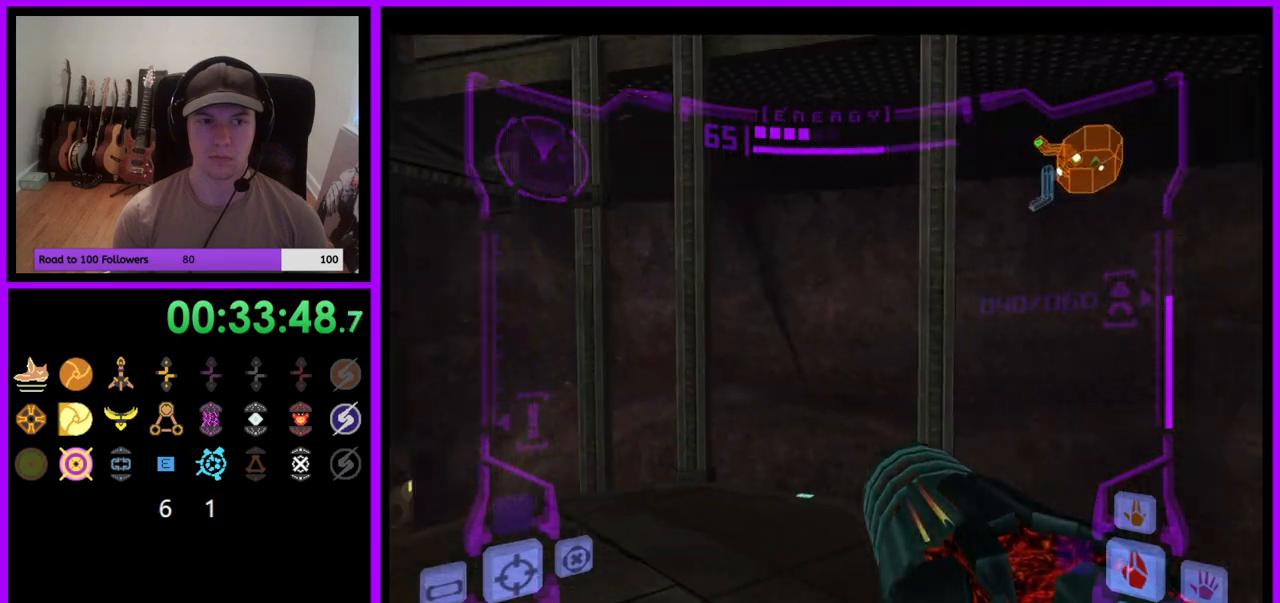
{"buttons": ["L1"], "left_stick": "up", "right_stick": "center", "events": [[117, "A", "down"], [133, "A", "up"], [367, "L1", "down"], [417, "left_stick", "up"]]}
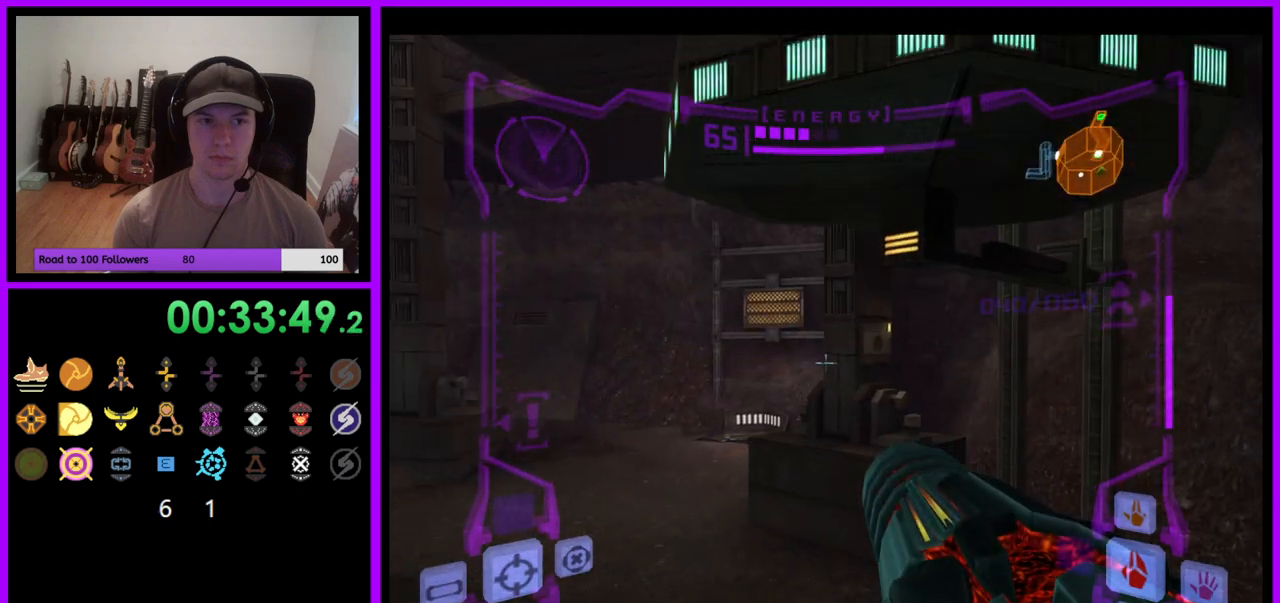
{"buttons": ["L1"], "left_stick": "center", "right_stick": "center", "events": [[67, "left_stick", "center"], [83, "B", "down"], [183, "B", "up"]]}
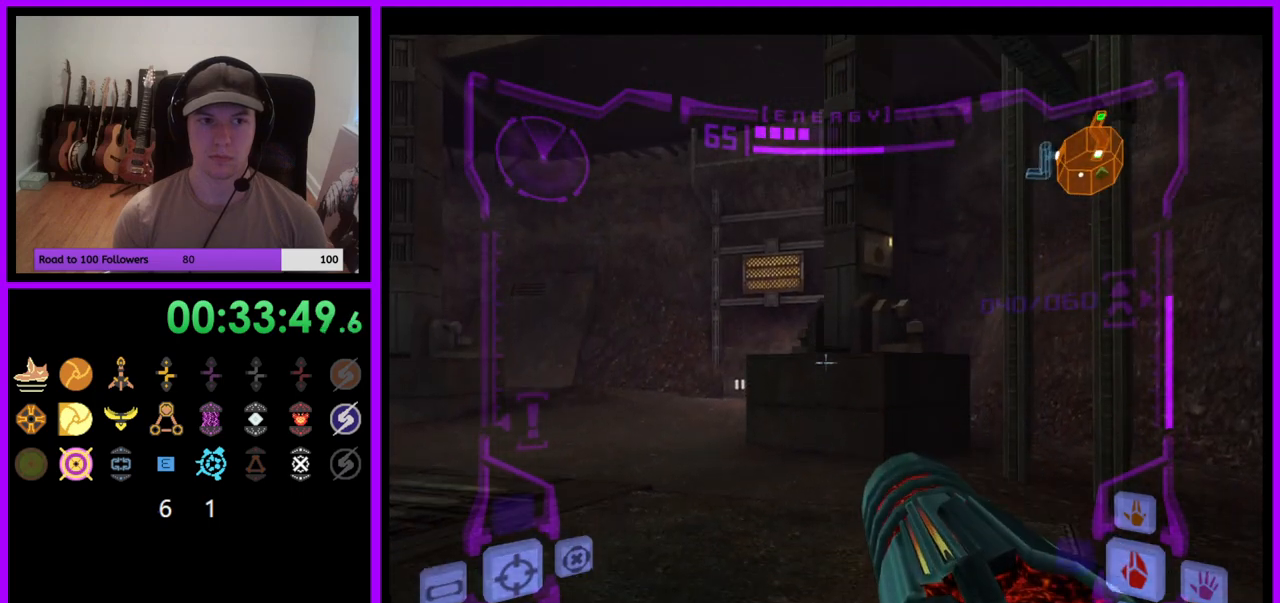
{"buttons": ["L1"], "left_stick": "center", "right_stick": "center", "events": [[17, "B", "down"], [117, "B", "up"], [117, "left_stick", "down"], [300, "left_stick", "center"]]}
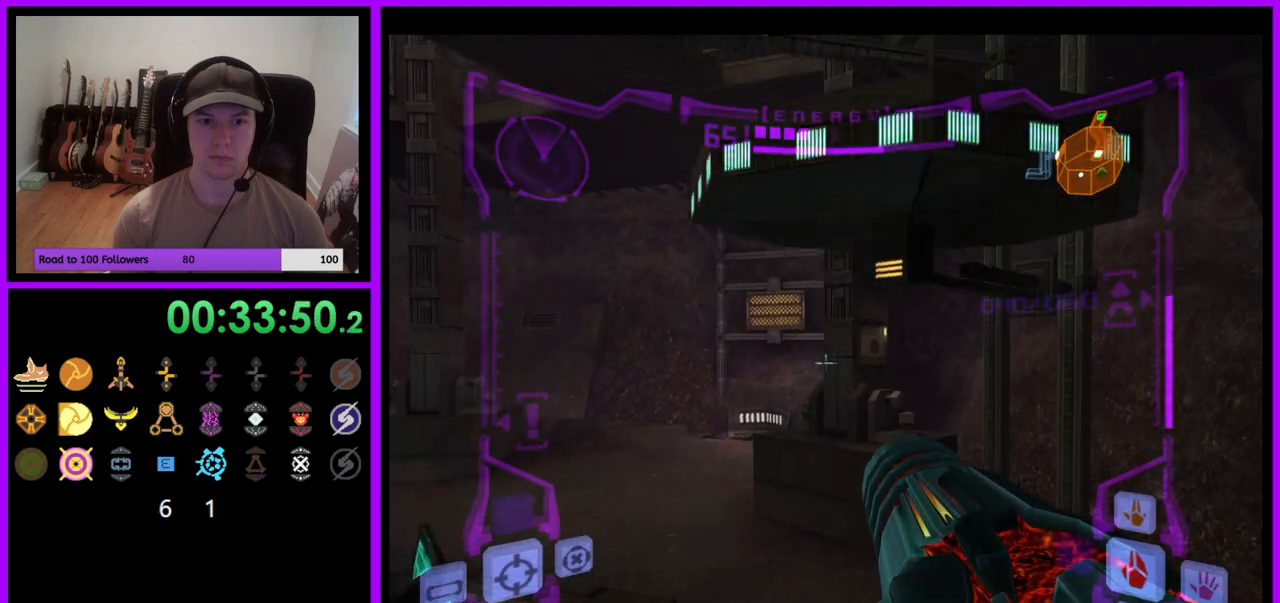
{"buttons": ["B", "L1"], "left_stick": "up", "right_stick": "center", "events": [[33, "left_stick", "right"], [167, "B", "down"], [200, "left_stick", "up"]]}
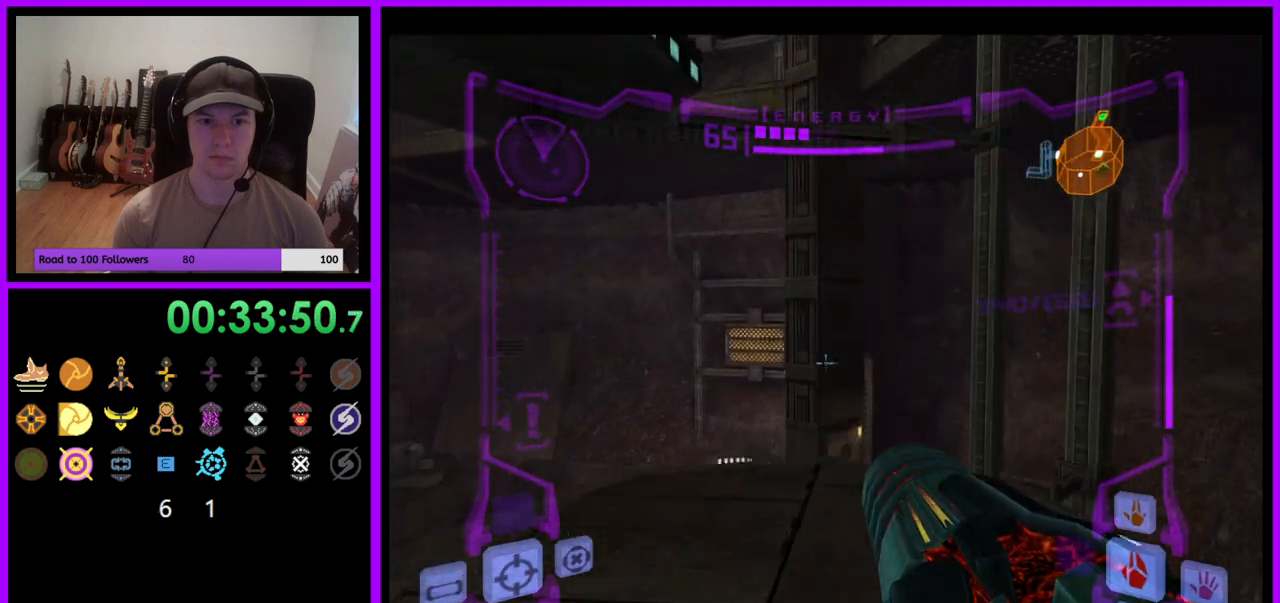
{"buttons": [], "left_stick": "down-left", "right_stick": "center", "events": [[67, "B", "up"], [317, "L1", "up"], [417, "left_stick", "left"], [483, "left_stick", "down-left"]]}
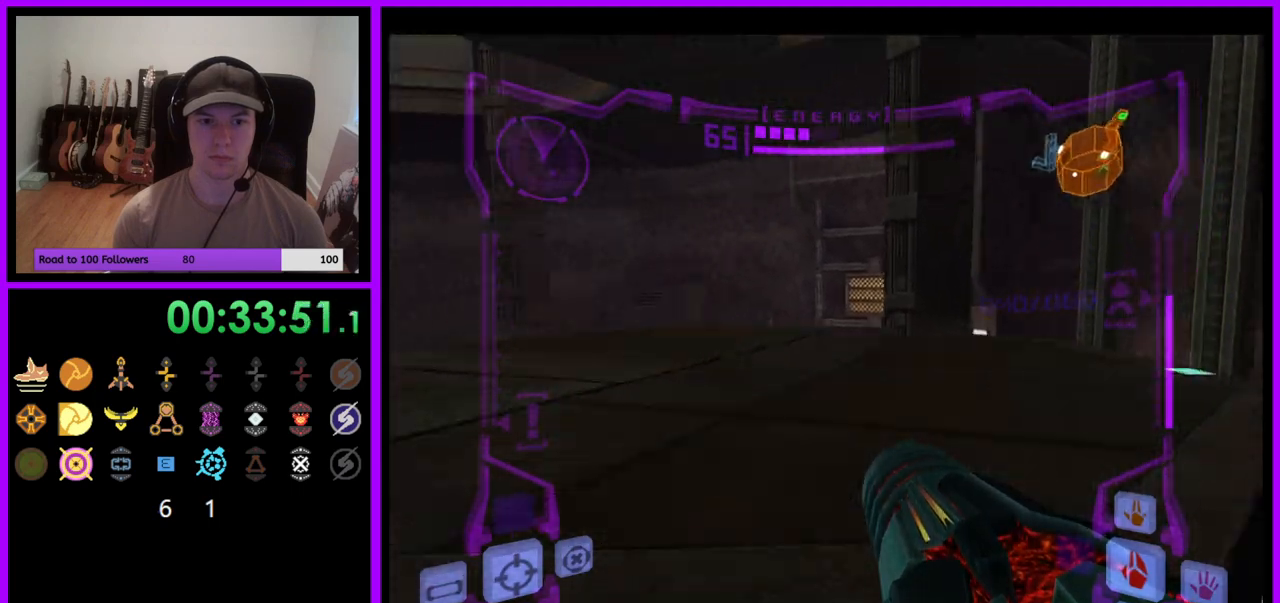
{"buttons": ["B", "L1"], "left_stick": "center", "right_stick": "center", "events": [[33, "A", "down"], [50, "A", "up"], [100, "L1", "down"], [100, "left_stick", "down"], [367, "left_stick", "center"], [433, "B", "down"]]}
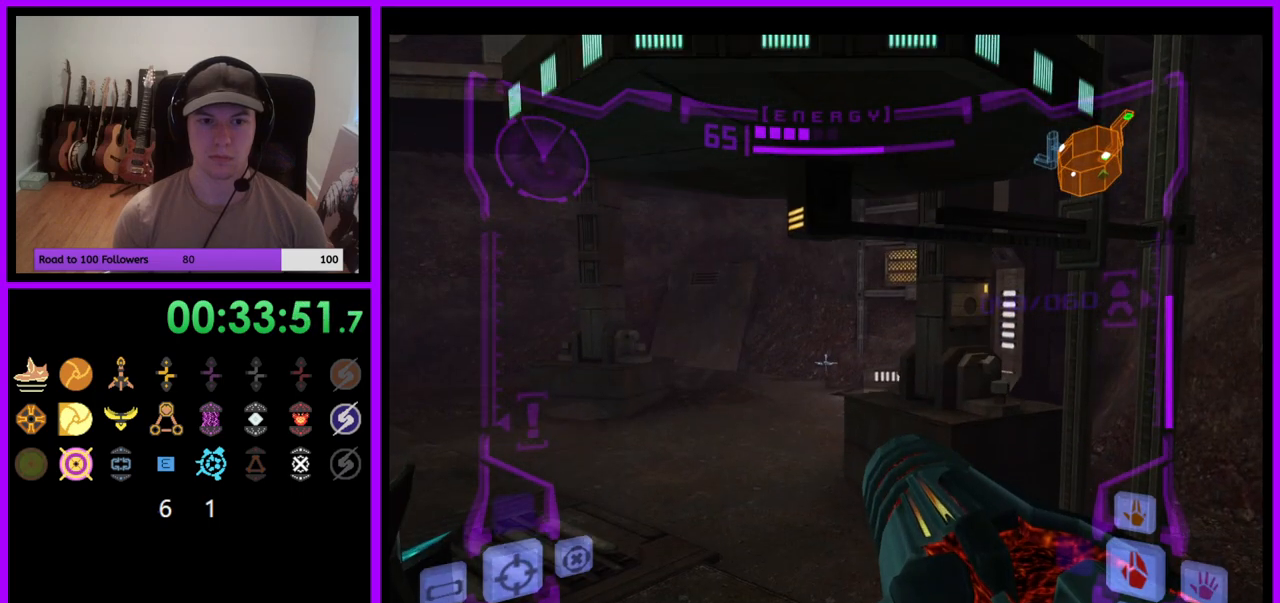
{"buttons": ["L1"], "left_stick": "up", "right_stick": "center", "events": [[67, "B", "up"], [217, "left_stick", "up"], [317, "B", "down"], [400, "B", "up"]]}
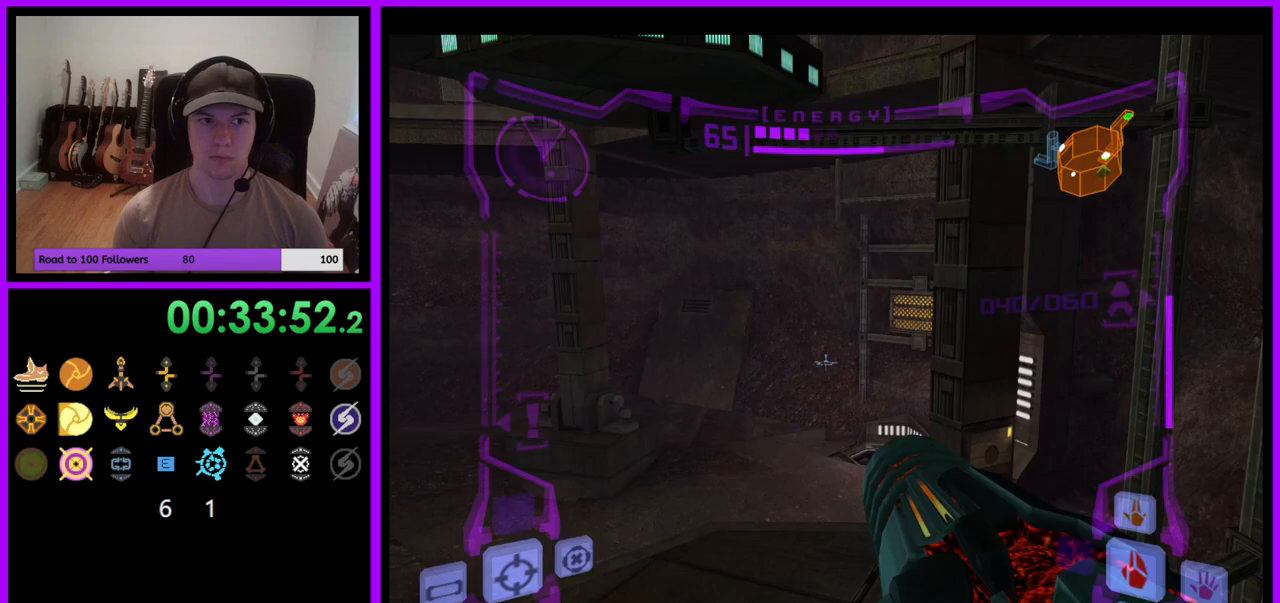
{"buttons": [], "left_stick": "center", "right_stick": "center", "events": [[283, "left_stick", "center"], [400, "L1", "up"]]}
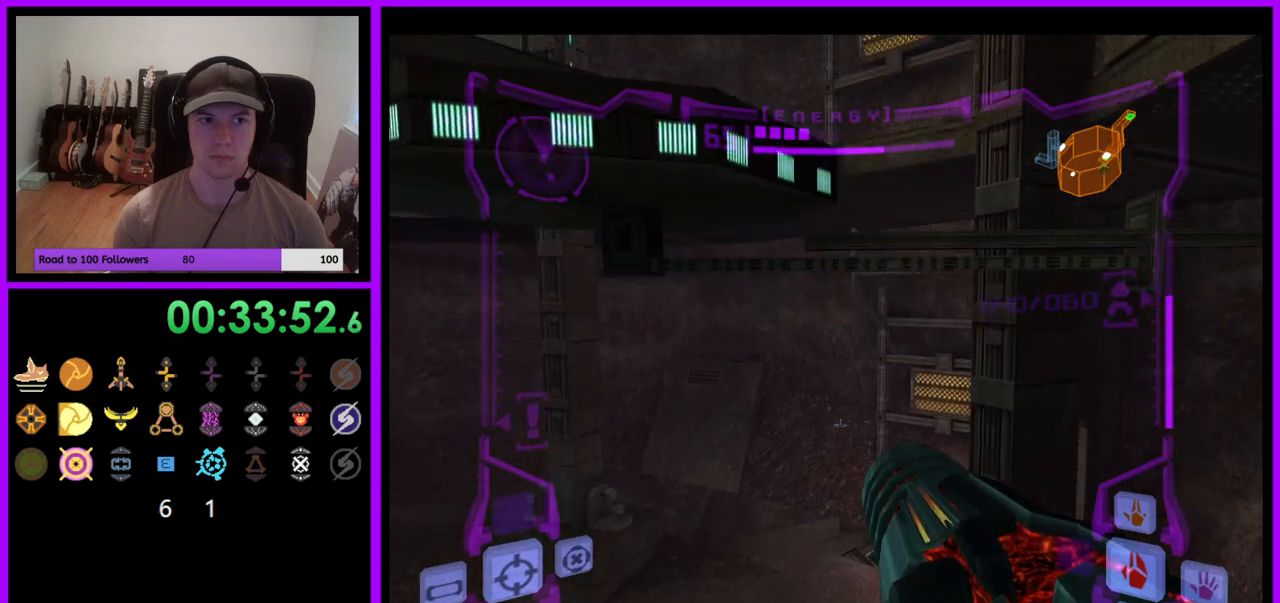
{"buttons": [], "left_stick": "center", "right_stick": "center", "events": [[17, "left_stick", "left"], [267, "B", "down"], [350, "B", "up"], [417, "left_stick", "center"]]}
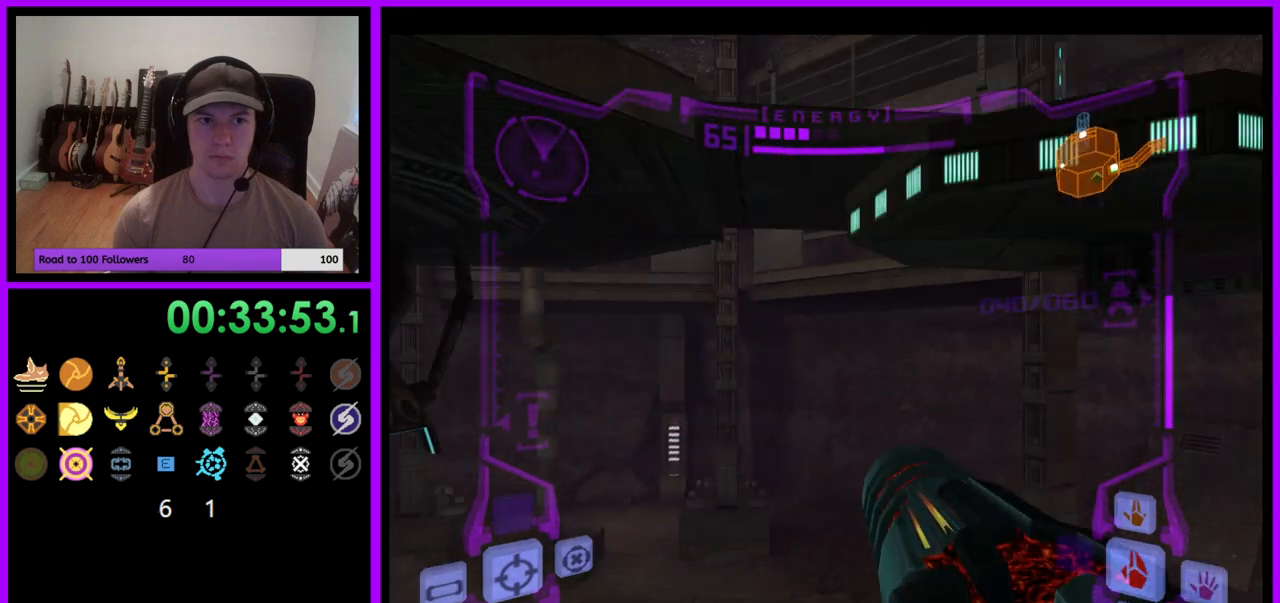
{"buttons": ["L1"], "left_stick": "up-right", "right_stick": "center", "events": [[167, "L1", "down"], [183, "B", "down"], [200, "left_stick", "right"], [250, "B", "up"], [250, "left_stick", "up-right"]]}
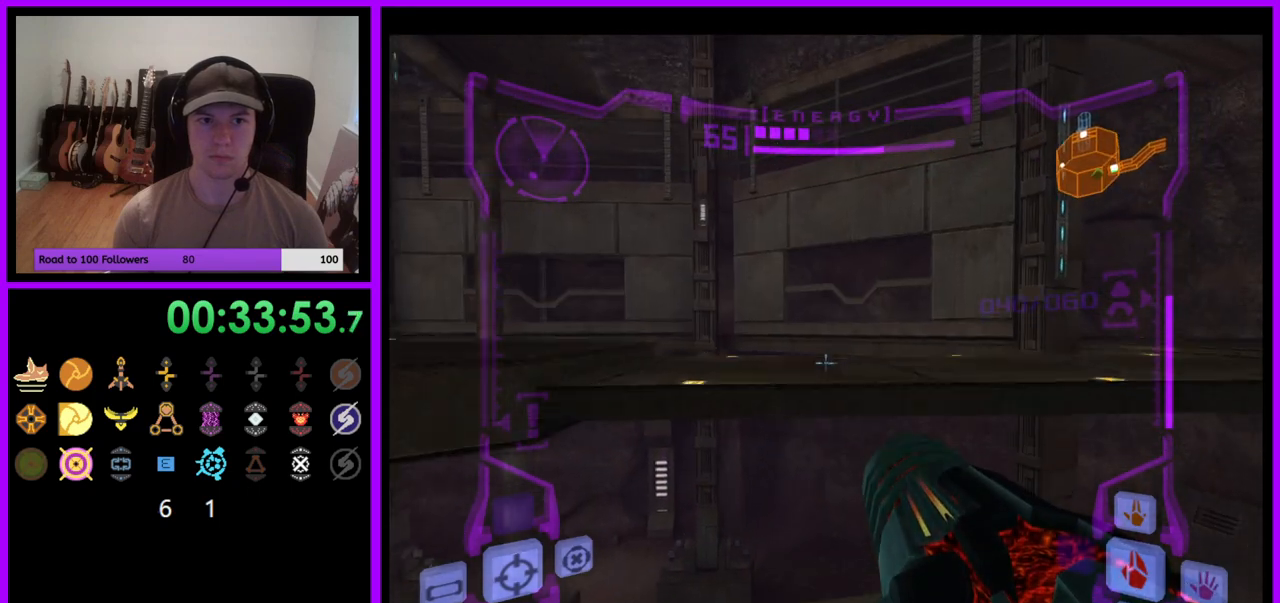
{"buttons": [], "left_stick": "left", "right_stick": "center", "events": [[300, "left_stick", "center"], [350, "L1", "up"], [417, "left_stick", "left"]]}
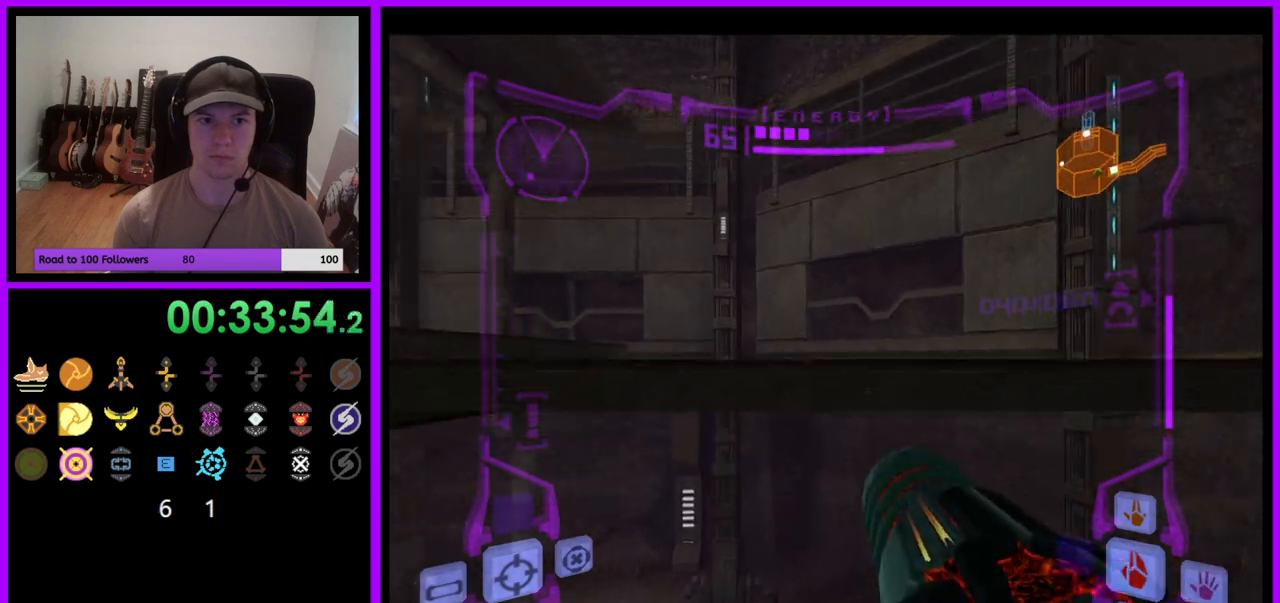
{"buttons": ["L1"], "left_stick": "up", "right_stick": "center", "events": [[317, "B", "down"], [333, "left_stick", "up-left"], [350, "L1", "down"], [400, "B", "up"], [450, "left_stick", "up"]]}
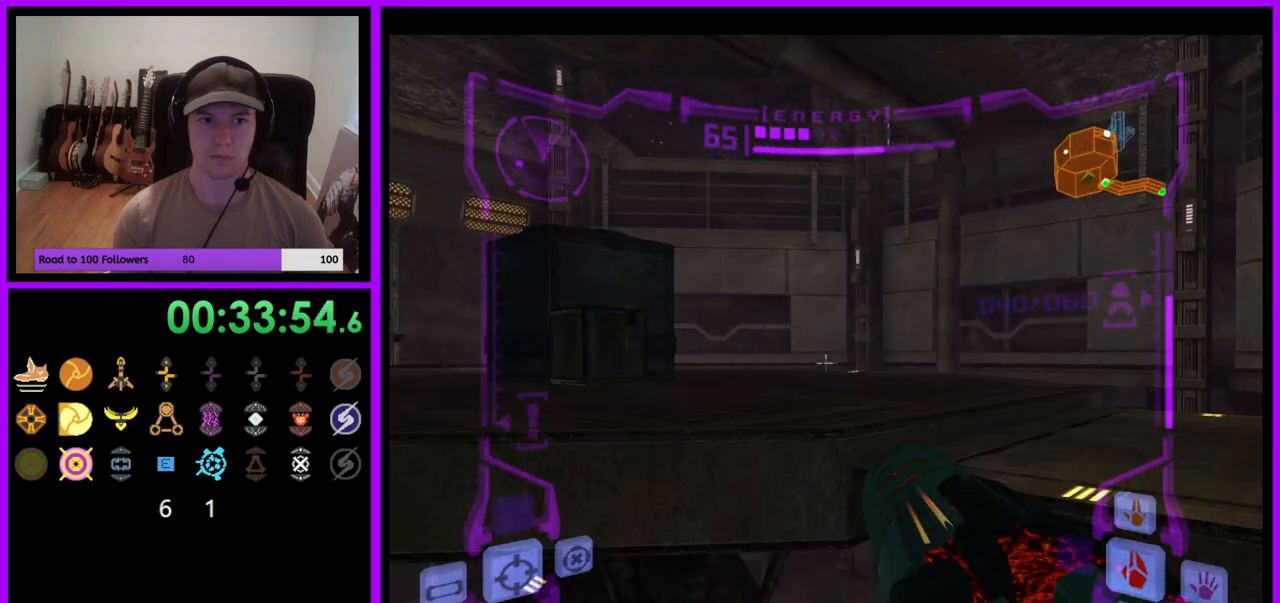
{"buttons": ["L1"], "left_stick": "up", "right_stick": "center", "events": [[83, "L1", "up"], [117, "left_stick", "up-left"], [367, "left_stick", "up"], [400, "L1", "down"]]}
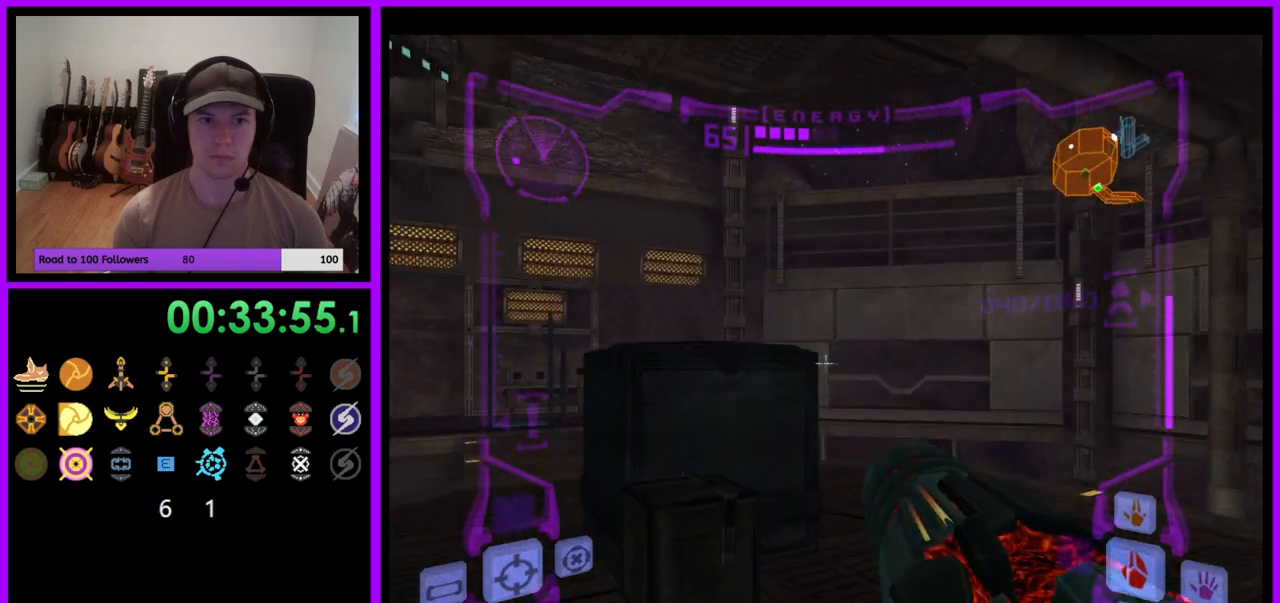
{"buttons": [], "left_stick": "up-right", "right_stick": "center", "events": [[50, "left_stick", "up-left"], [67, "B", "down"], [167, "B", "up"], [283, "L1", "up"], [333, "left_stick", "up"], [450, "left_stick", "up-right"]]}
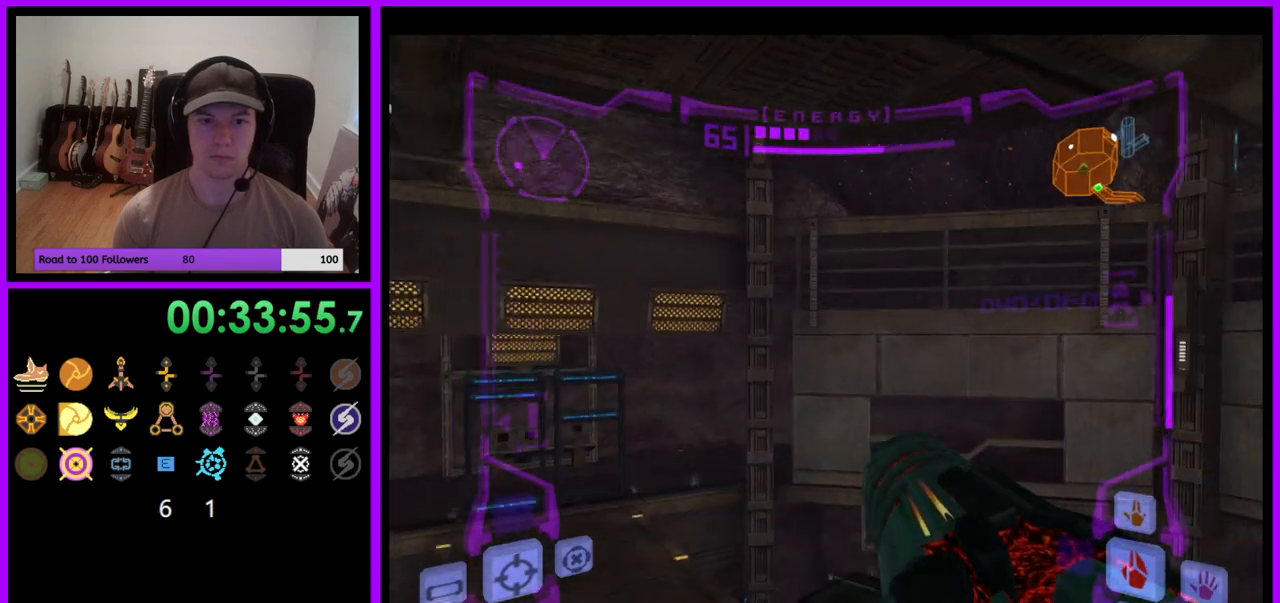
{"buttons": ["L1"], "left_stick": "up", "right_stick": "center", "events": [[133, "L1", "down"], [350, "left_stick", "up"]]}
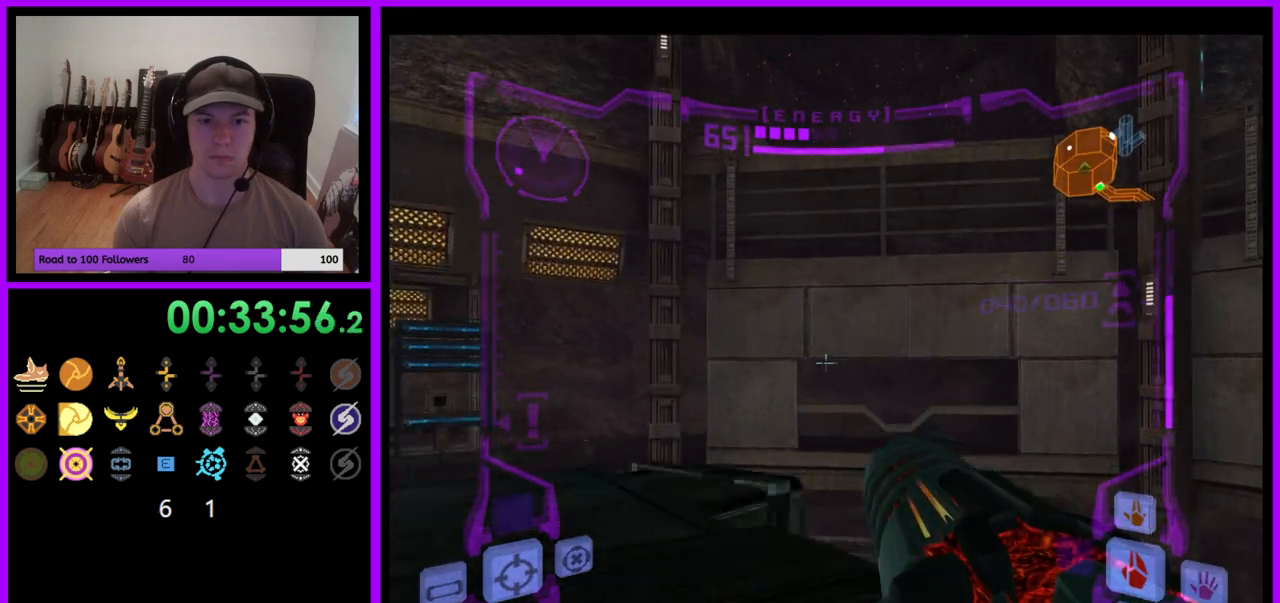
{"buttons": ["L1"], "left_stick": "down-left", "right_stick": "center", "events": [[283, "B", "down"], [283, "left_stick", "down-left"], [367, "B", "up"]]}
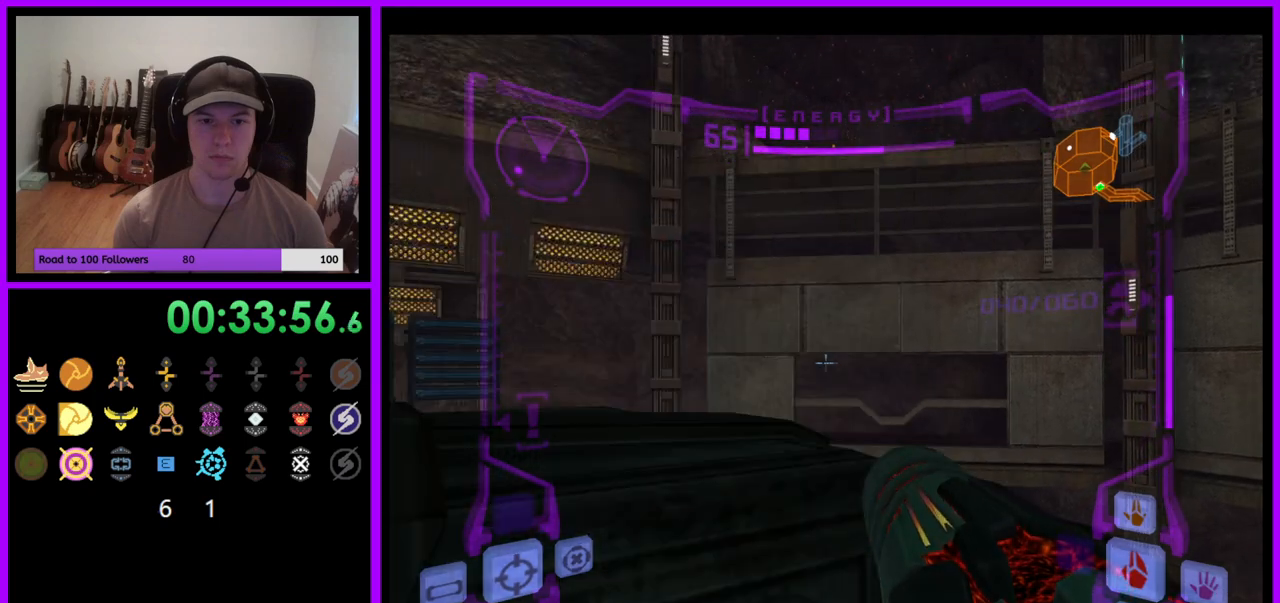
{"buttons": ["L1"], "left_stick": "up-left", "right_stick": "center", "events": [[150, "left_stick", "up"], [250, "left_stick", "center"], [283, "B", "down"], [383, "B", "up"], [467, "left_stick", "up-left"]]}
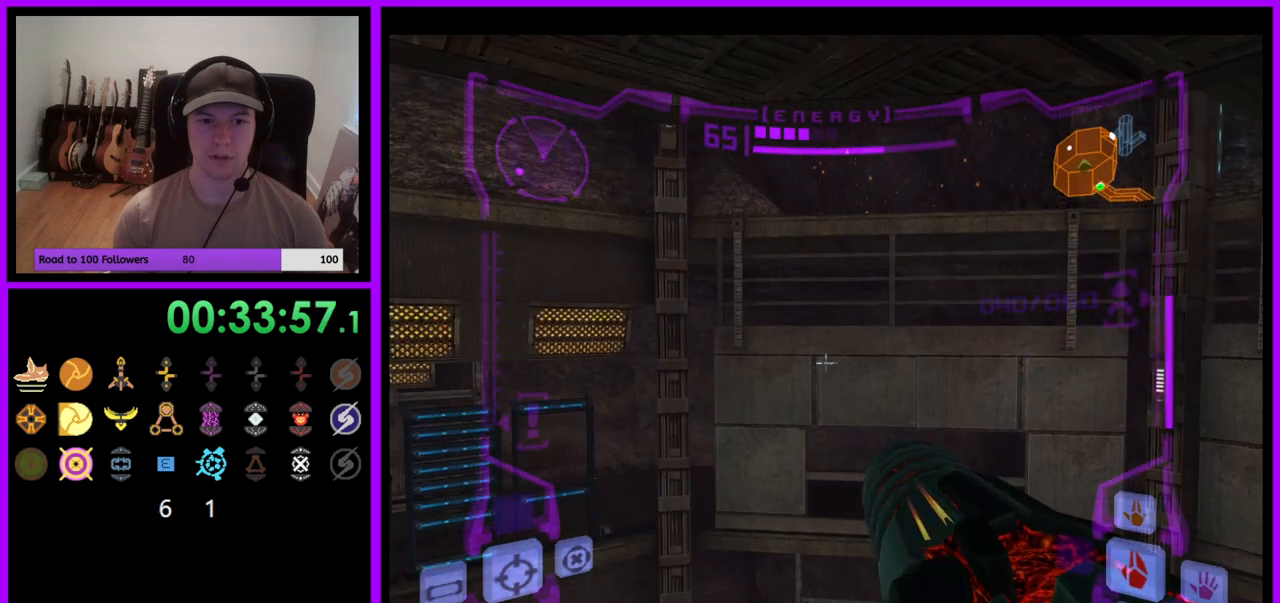
{"buttons": [], "left_stick": "center", "right_stick": "center", "events": [[117, "left_stick", "center"], [267, "L1", "up"], [383, "left_stick", "right"], [483, "left_stick", "center"]]}
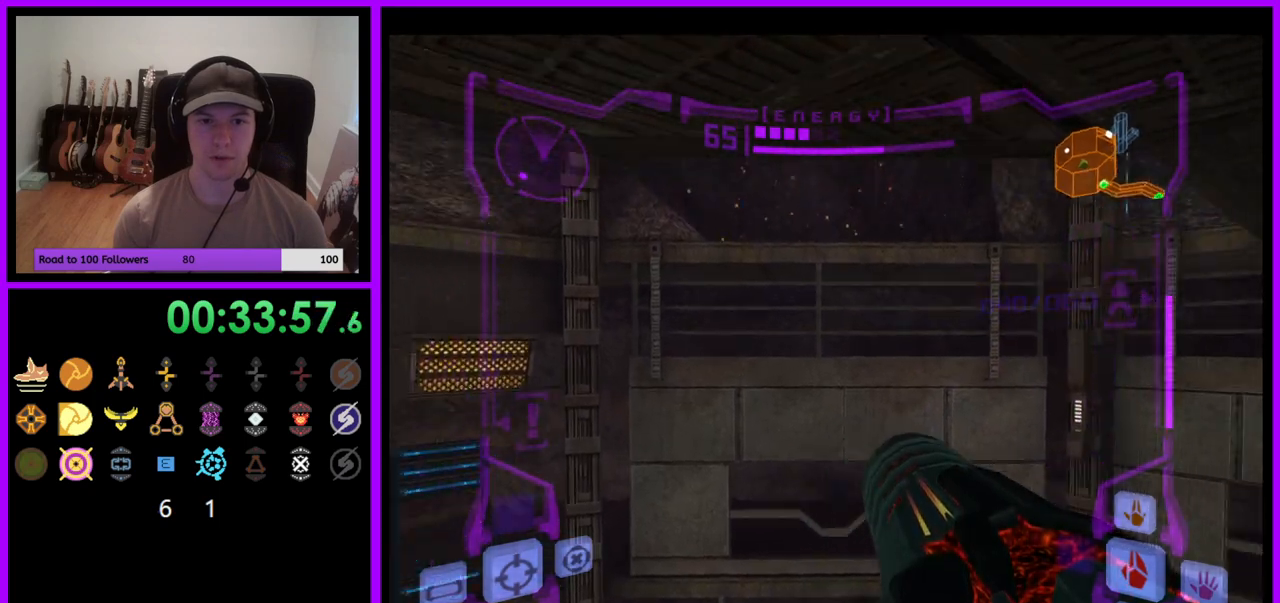
{"buttons": ["L1"], "left_stick": "center", "right_stick": "center", "events": [[67, "L1", "down"]]}
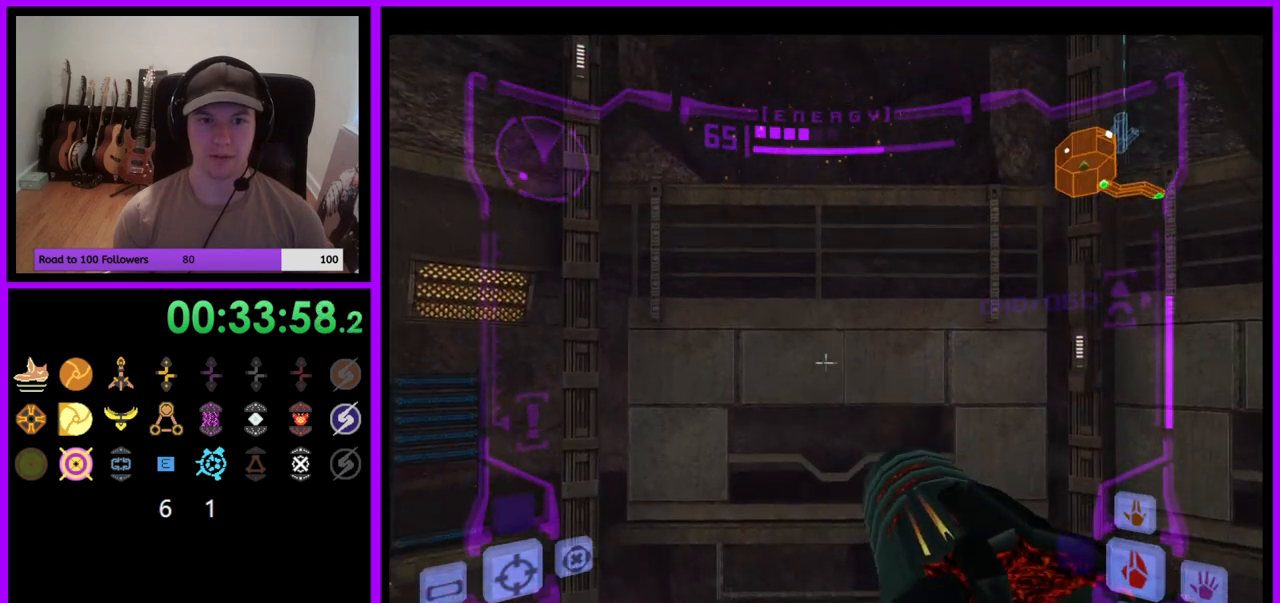
{"buttons": [], "left_stick": "up", "right_stick": "center", "events": [[33, "left_stick", "up"], [183, "B", "down"], [283, "B", "up"], [417, "L1", "up"]]}
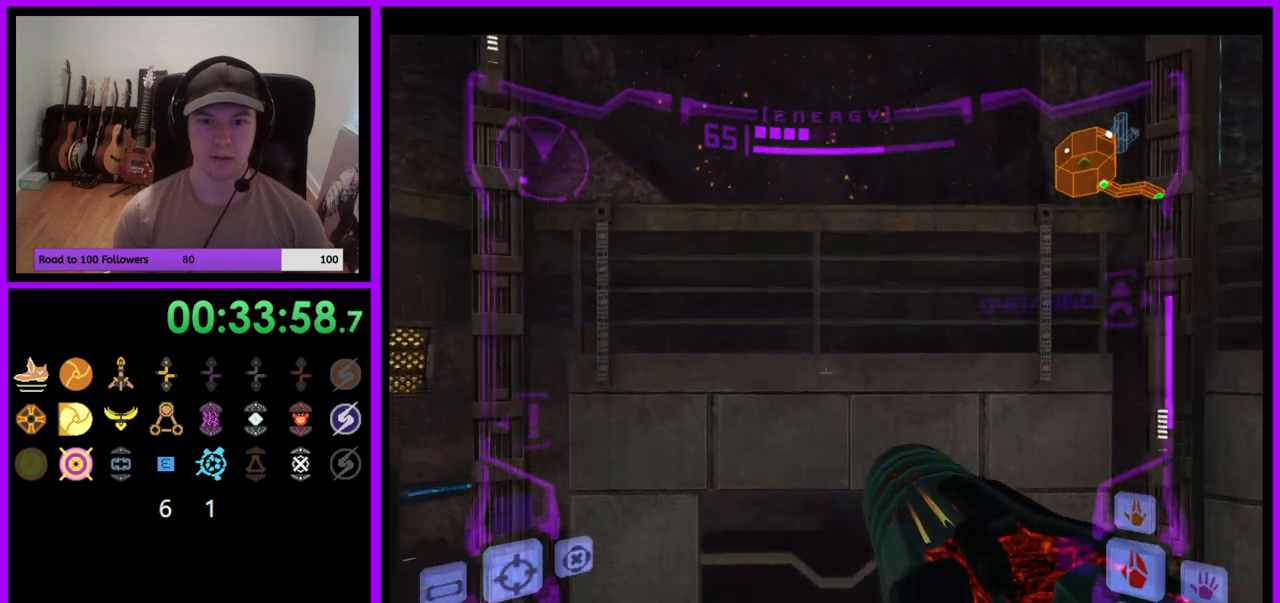
{"buttons": [], "left_stick": "up", "right_stick": "center", "events": [[167, "right_stick", "up"], [267, "right_stick", "center"]]}
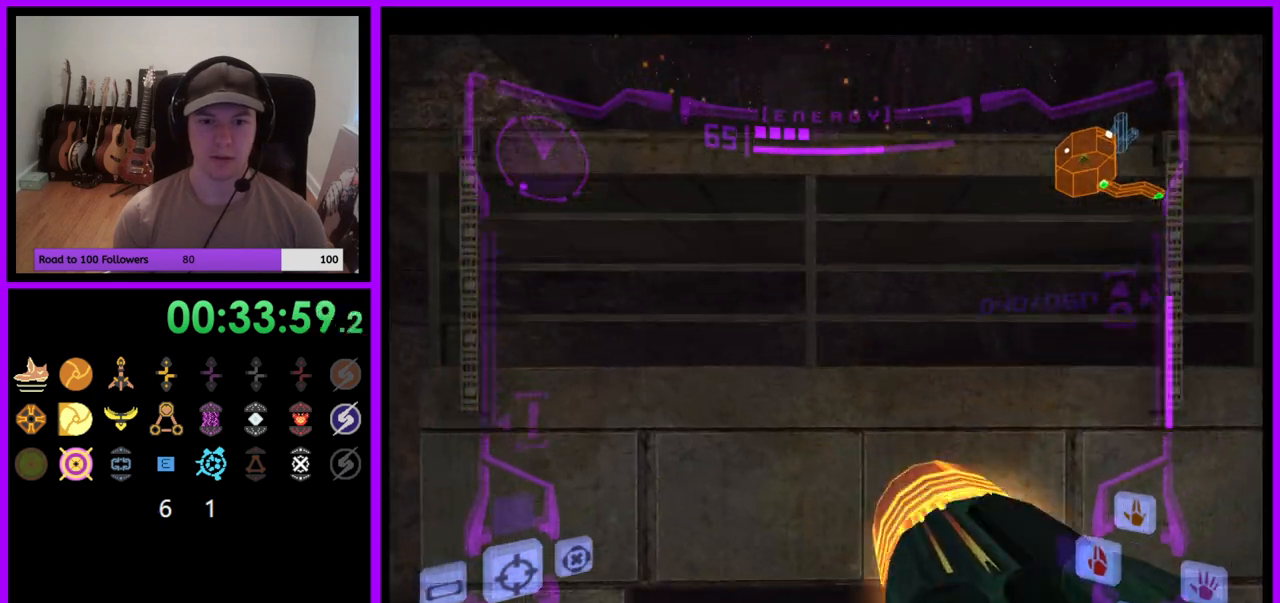
{"buttons": [], "left_stick": "up", "right_stick": "center", "events": [[83, "L1", "down"], [150, "B", "down"], [233, "B", "up"], [350, "L1", "up"]]}
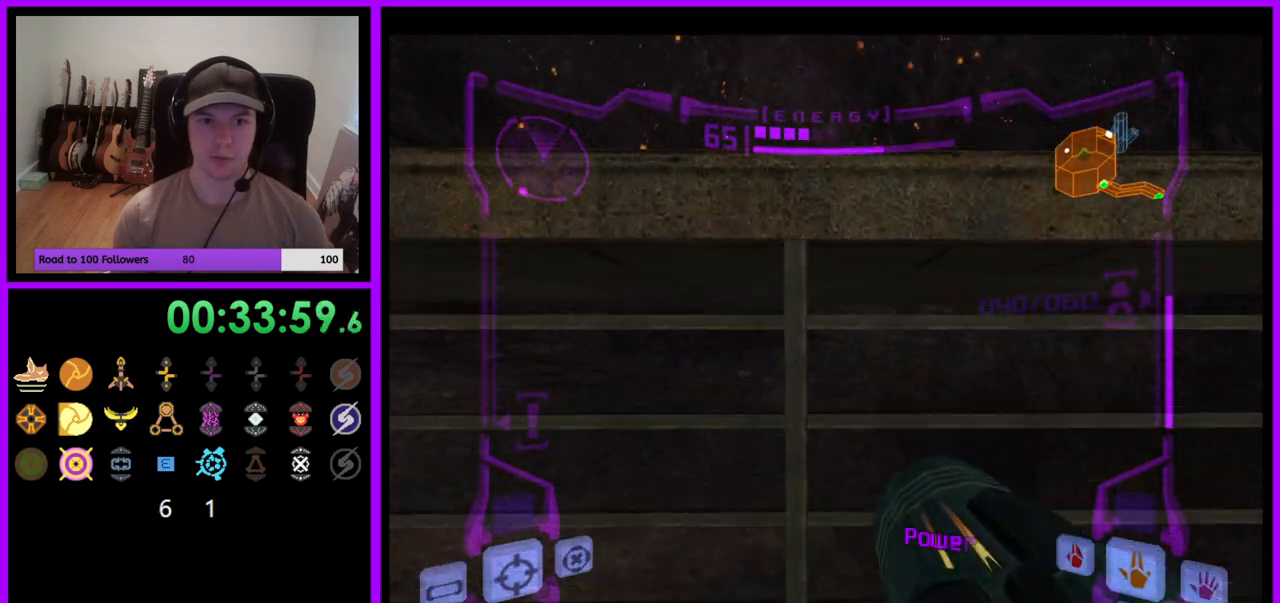
{"buttons": ["L1"], "left_stick": "up", "right_stick": "center", "events": [[500, "L1", "down"]]}